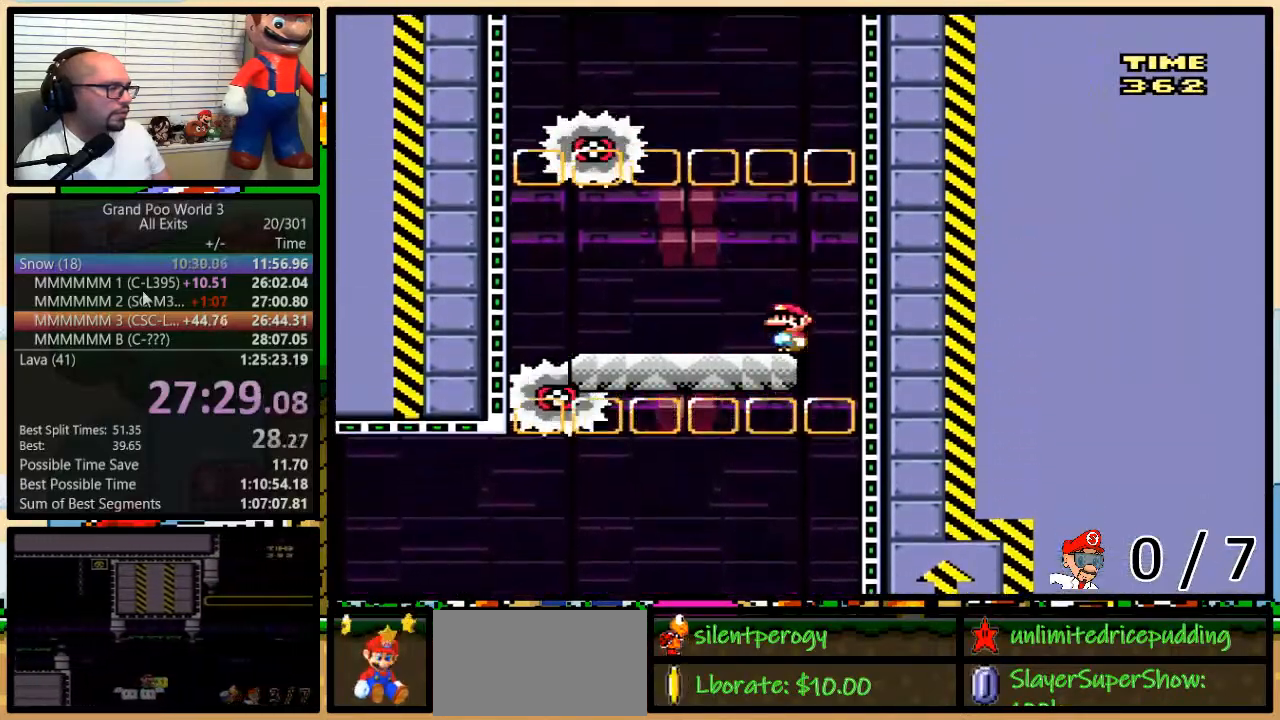
Gameplay with a controller (Nintendo layout); each line is a JSON object with the inputs held at the frame after it. "events" lists button and stick changes between this image and that frame as [ms after this image, input, new state], when the widget could be followed in between. Not read: L3 R3.
{"buttons": ["B", "Y"], "events": []}
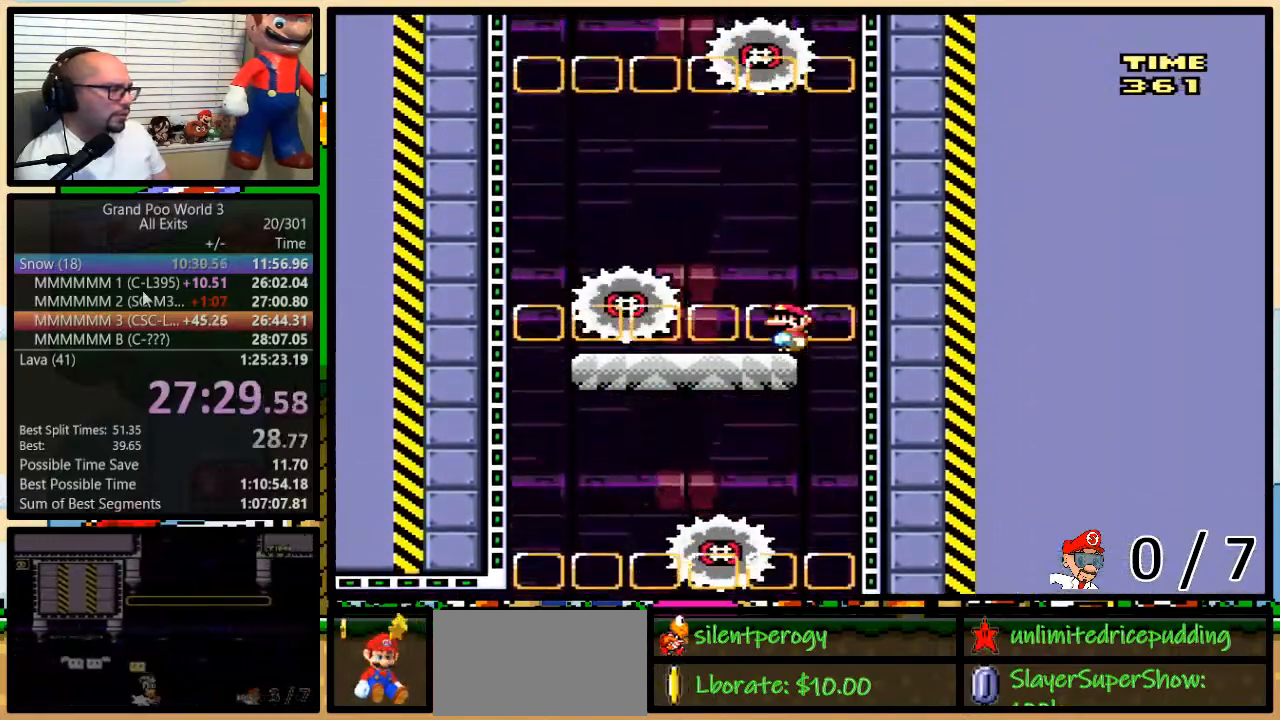
{"buttons": ["B", "Y"], "events": []}
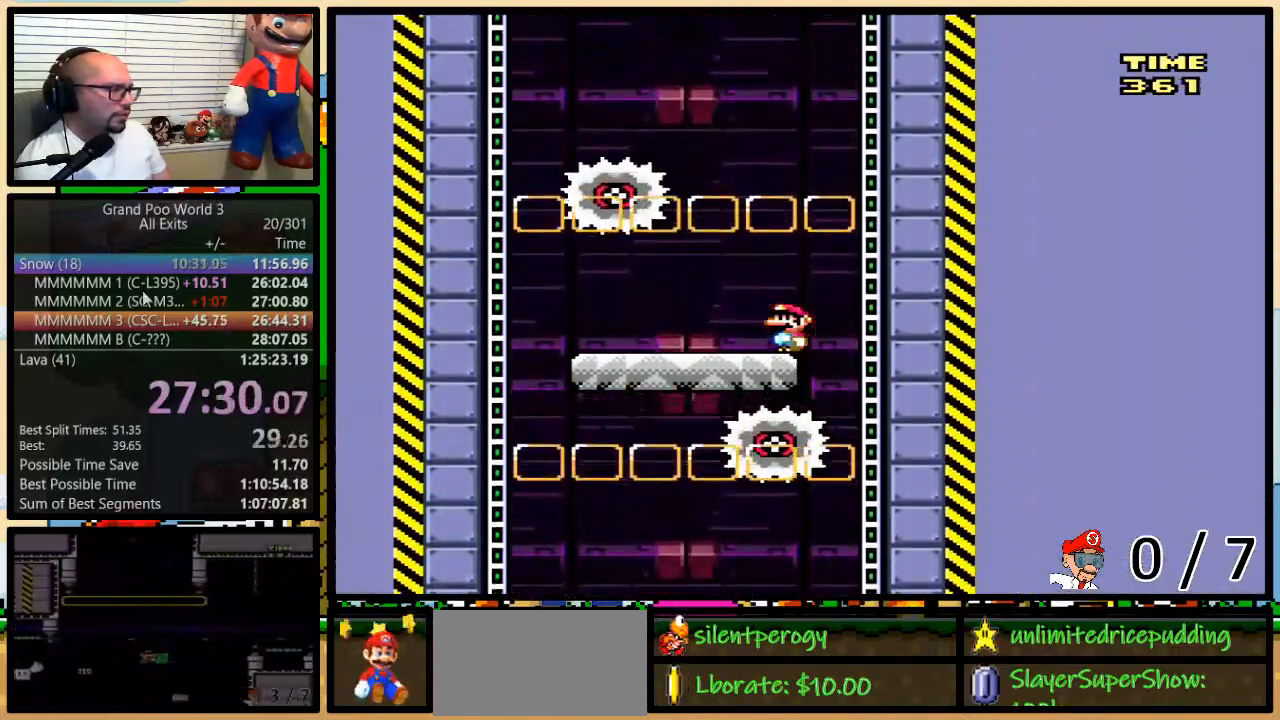
{"buttons": ["B", "Y", "DPAD_LEFT"], "events": [[417, "DPAD_LEFT", "down"]]}
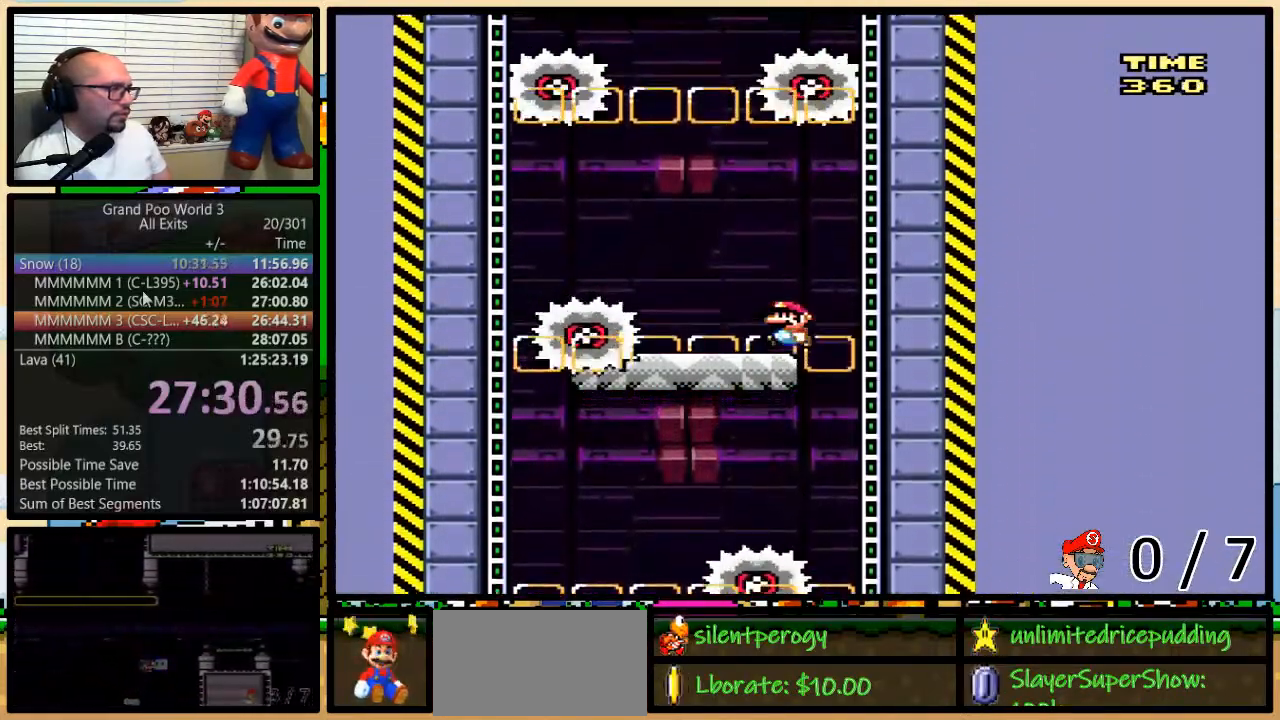
{"buttons": ["B", "Y"], "events": [[283, "DPAD_RIGHT", "down"], [350, "DPAD_LEFT", "up"], [417, "DPAD_RIGHT", "up"]]}
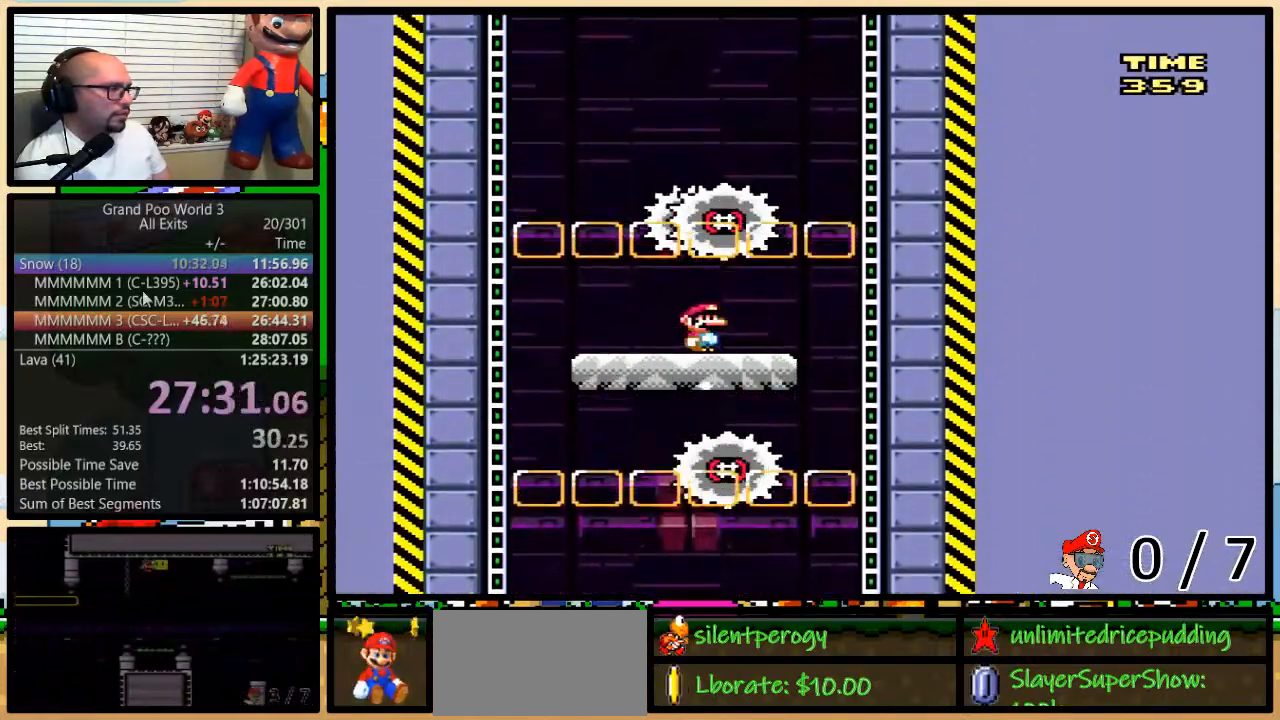
{"buttons": ["B", "Y", "DPAD_RIGHT"], "events": [[400, "DPAD_RIGHT", "down"]]}
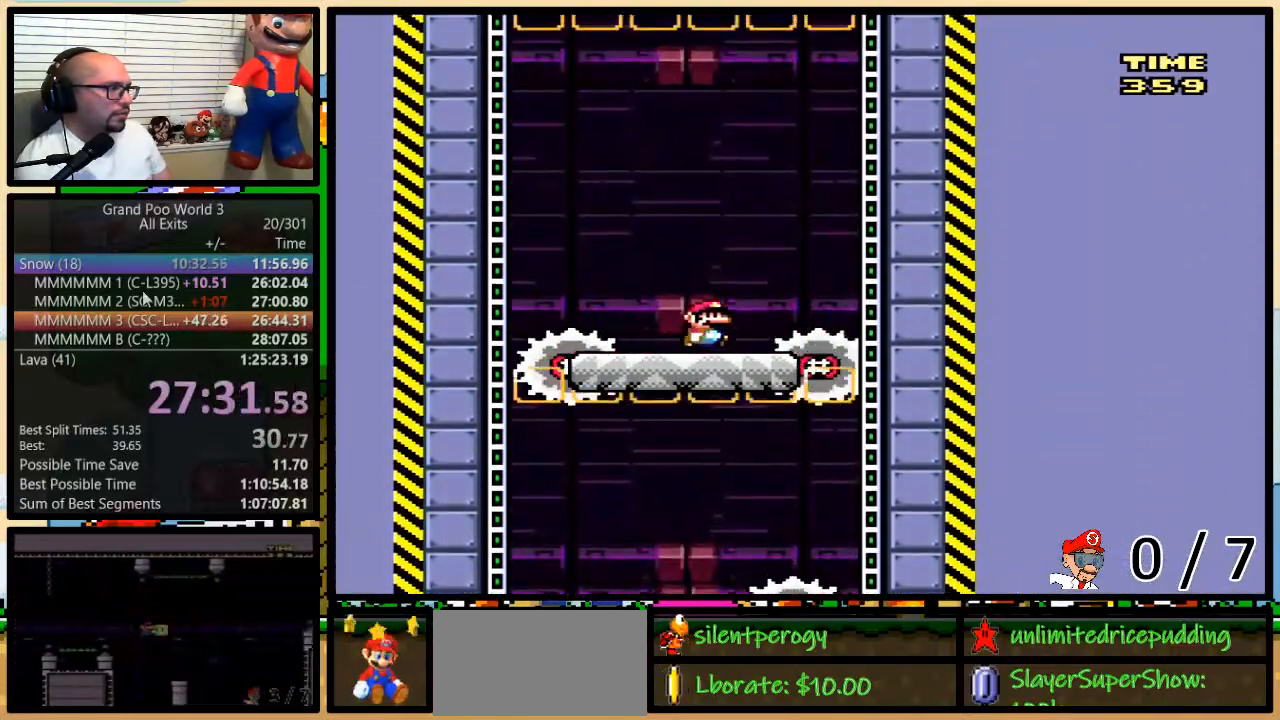
{"buttons": ["B", "Y"], "events": [[200, "DPAD_UP", "down"], [233, "DPAD_LEFT", "down"], [233, "DPAD_RIGHT", "up"], [233, "DPAD_UP", "up"], [467, "DPAD_LEFT", "up"]]}
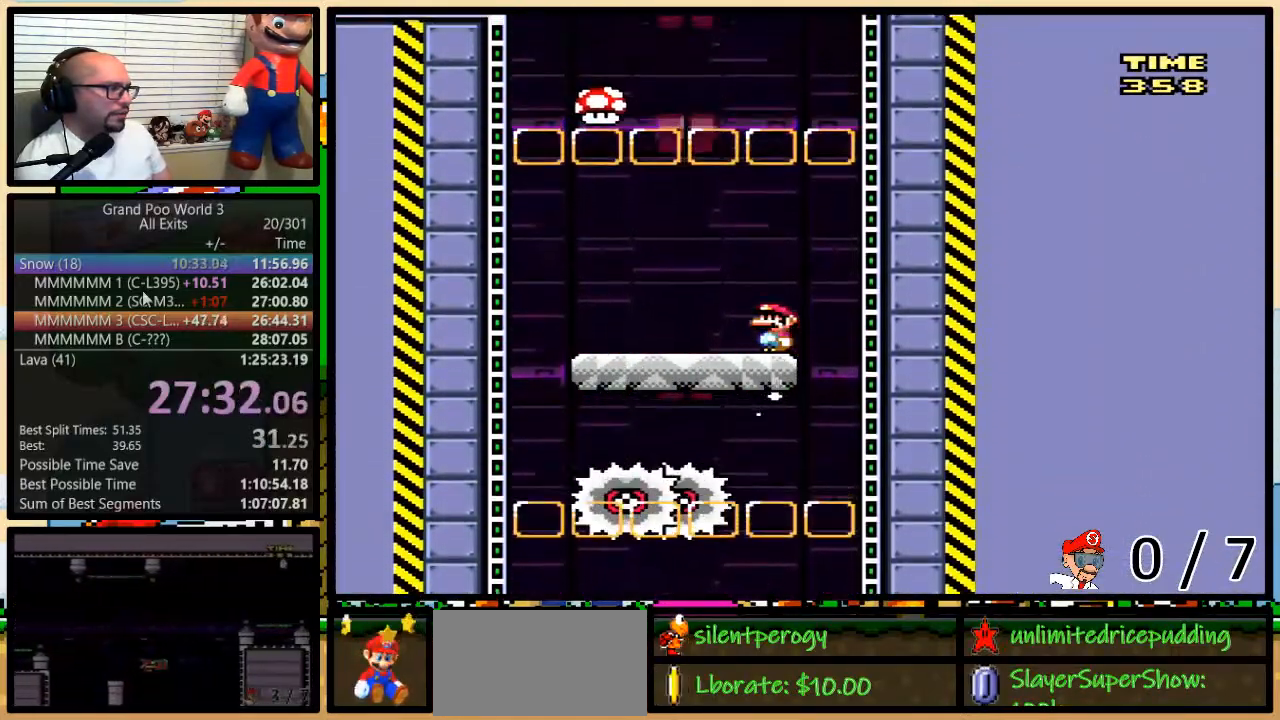
{"buttons": ["B", "Y"], "events": [[83, "DPAD_RIGHT", "down"], [100, "DPAD_UP", "down"], [200, "DPAD_LEFT", "down"], [200, "DPAD_RIGHT", "up"], [200, "DPAD_UP", "up"], [233, "DPAD_LEFT", "up"]]}
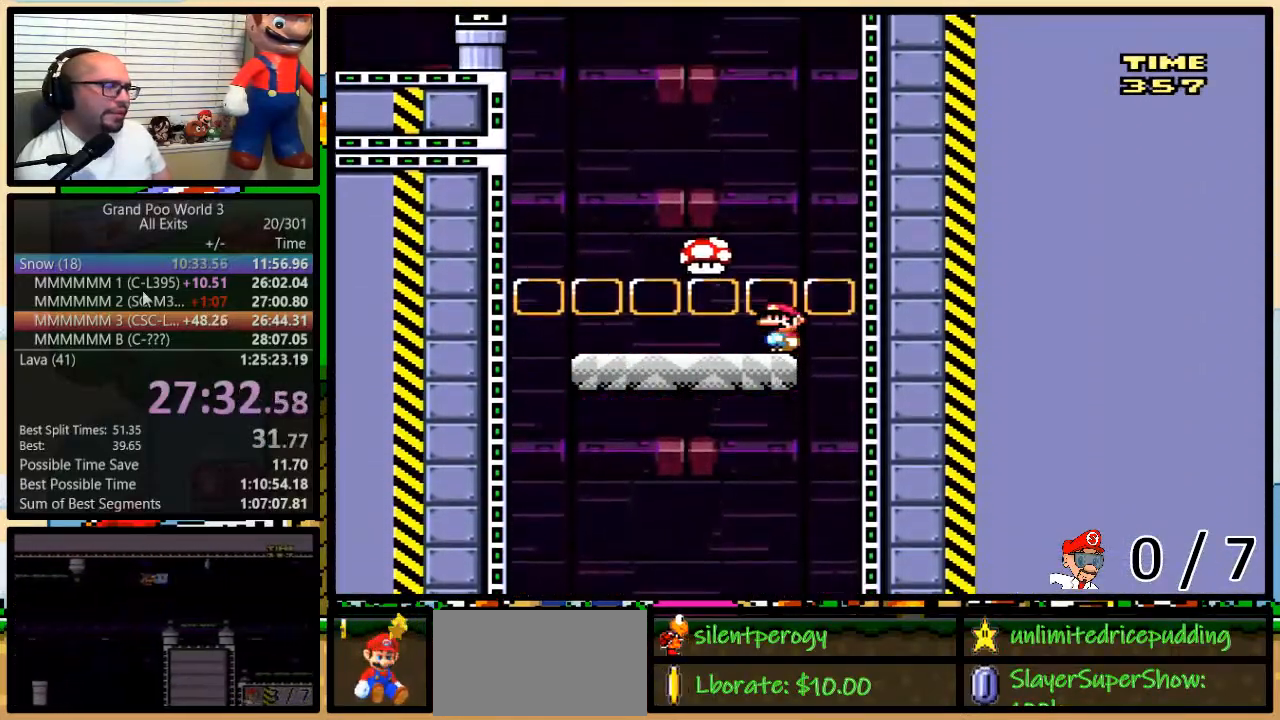
{"buttons": ["B", "Y"], "events": []}
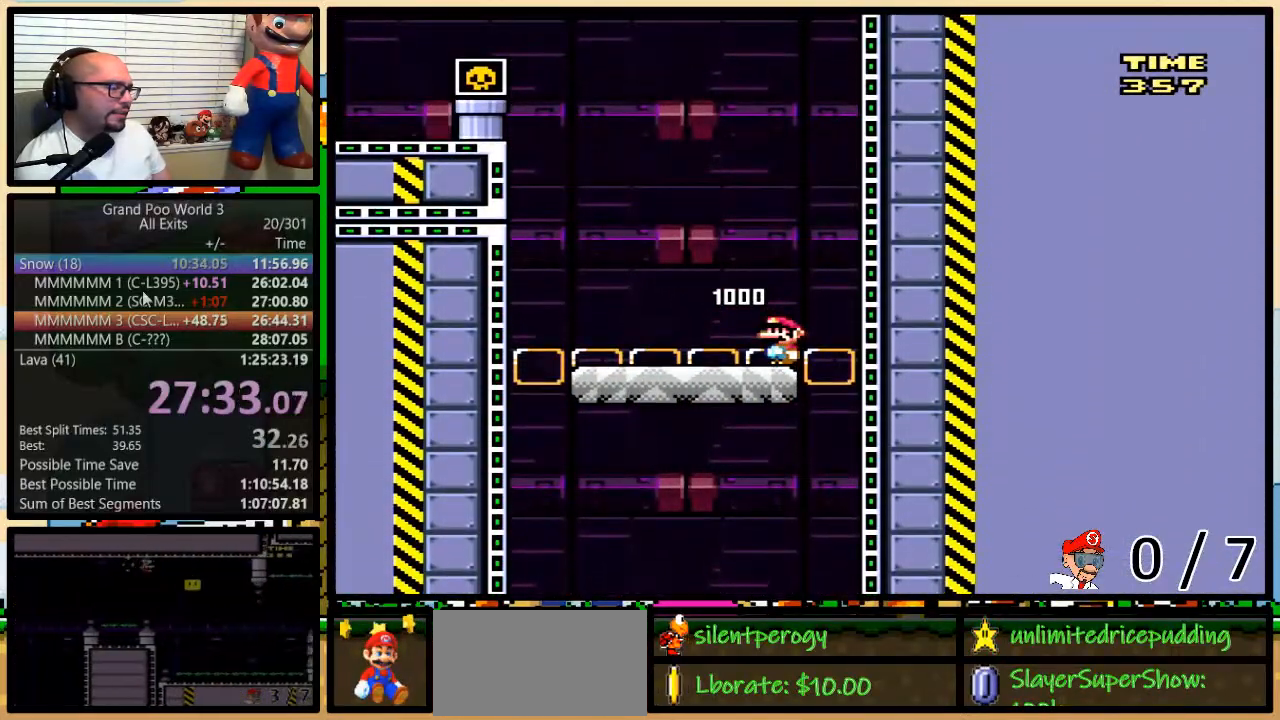
{"buttons": ["B", "Y"], "events": []}
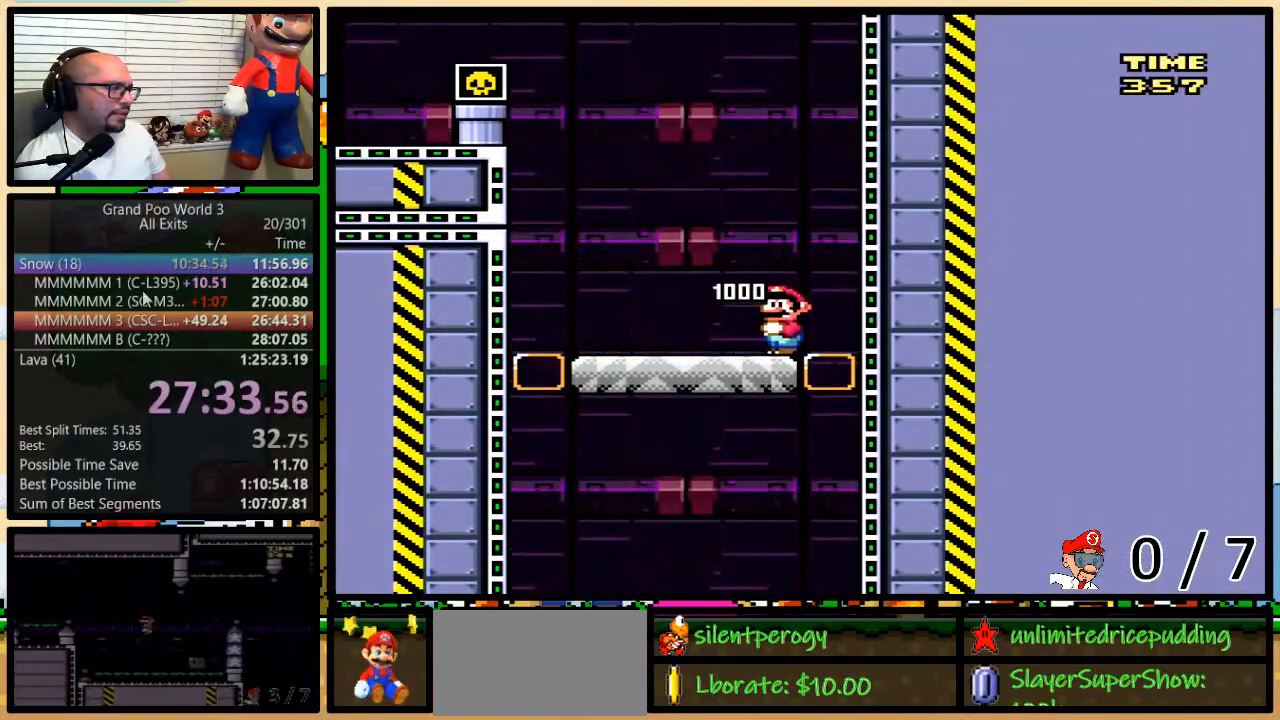
{"buttons": ["B", "Y"], "events": []}
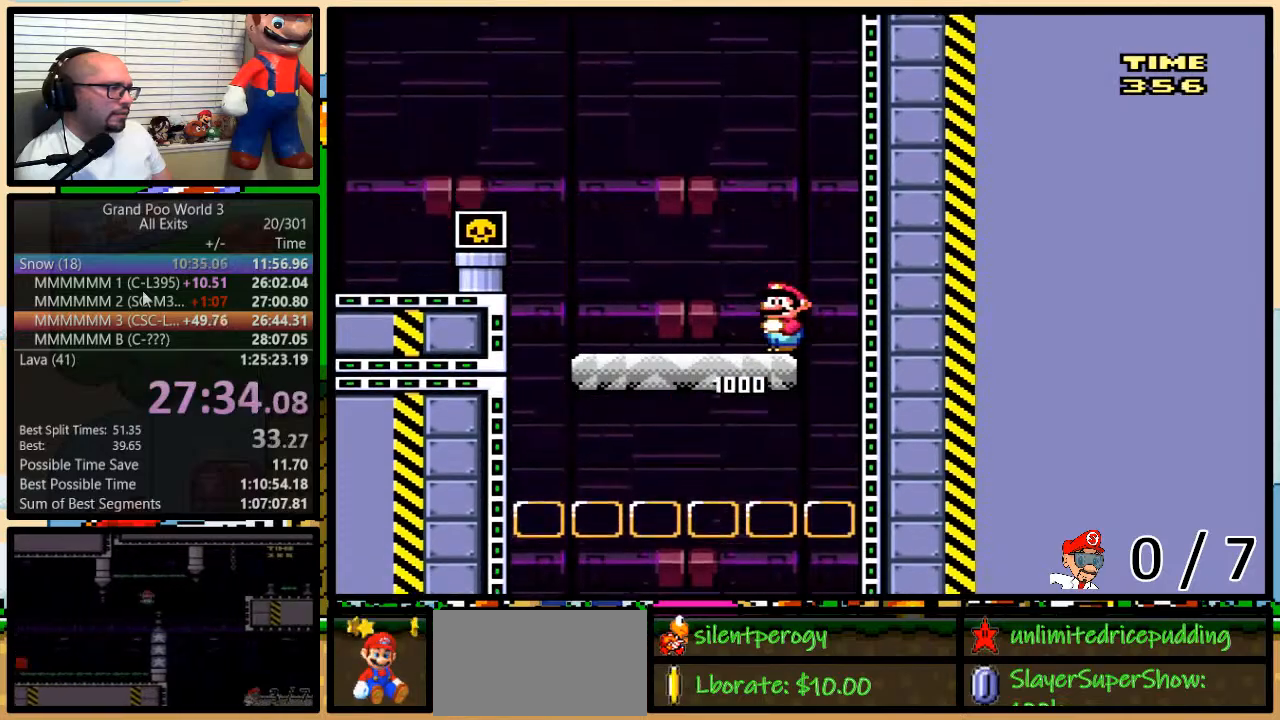
{"buttons": ["B", "Y", "DPAD_LEFT"], "events": [[83, "DPAD_LEFT", "down"]]}
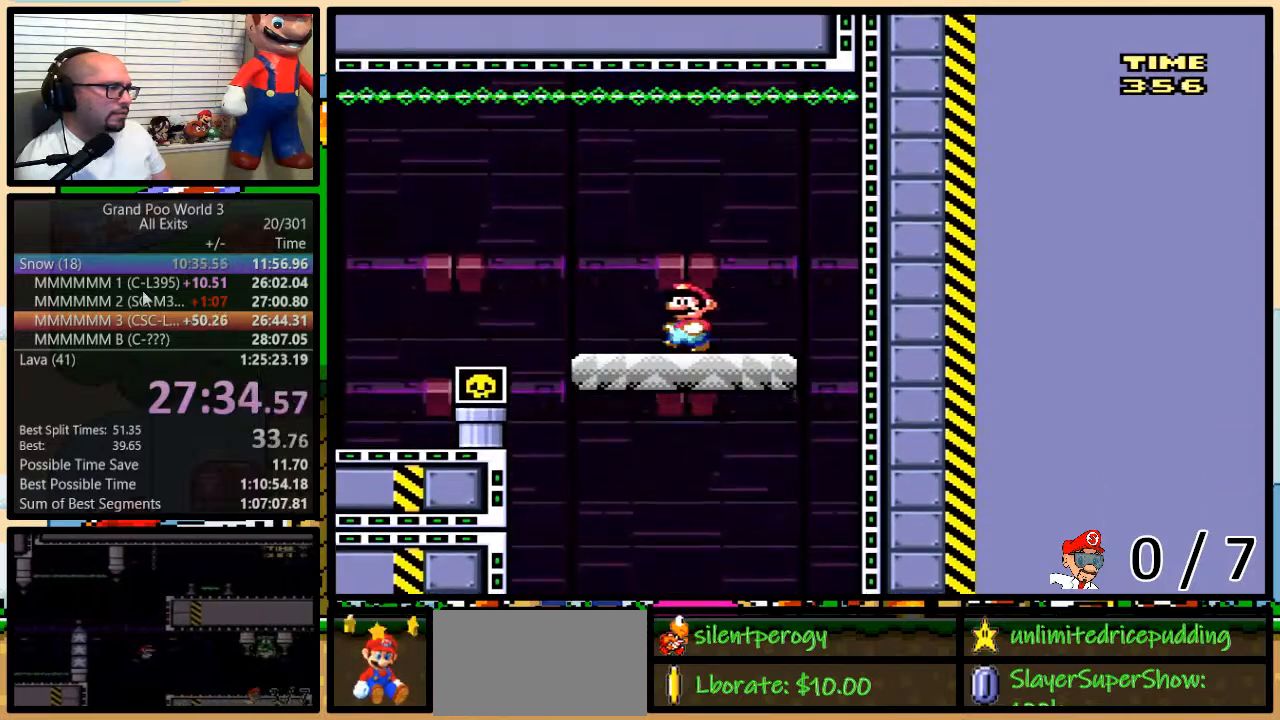
{"buttons": ["B", "Y", "DPAD_LEFT"], "events": []}
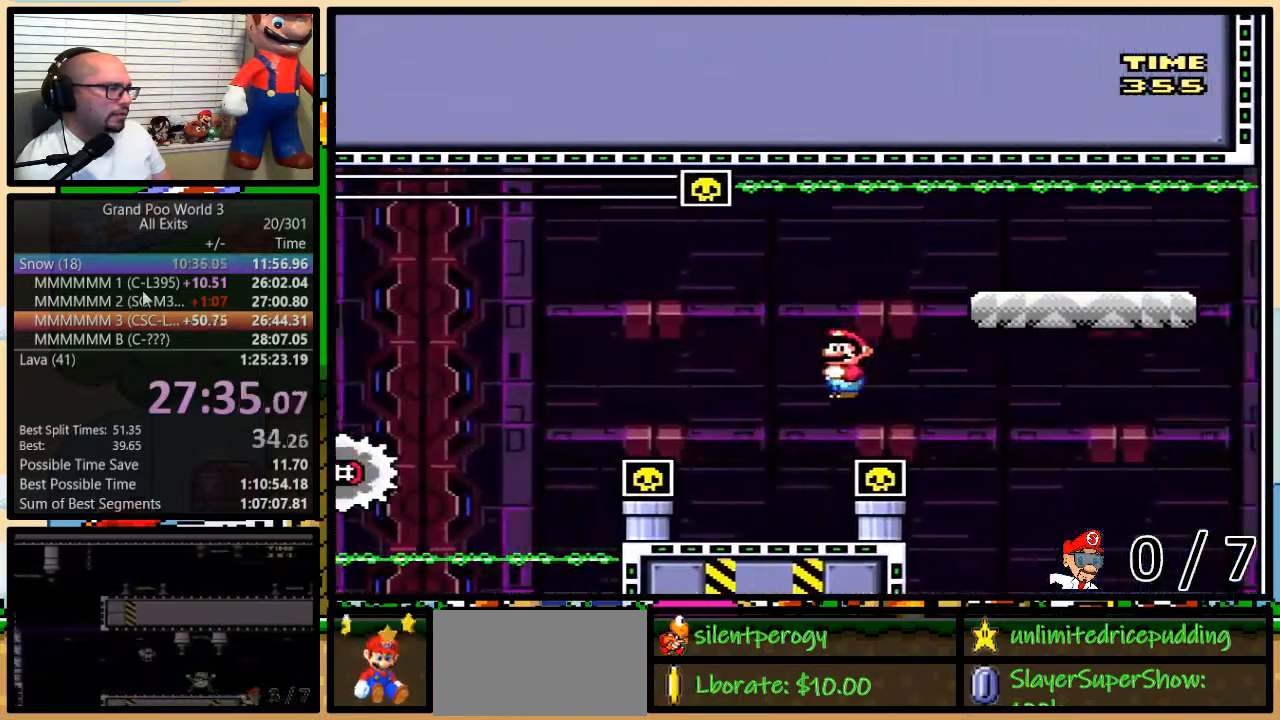
{"buttons": ["Y", "DPAD_LEFT"], "events": [[33, "B", "up"], [100, "DPAD_RIGHT", "down"], [200, "DPAD_LEFT", "up"], [267, "A", "down"], [267, "DPAD_LEFT", "down"], [267, "DPAD_RIGHT", "up"], [350, "A", "up"]]}
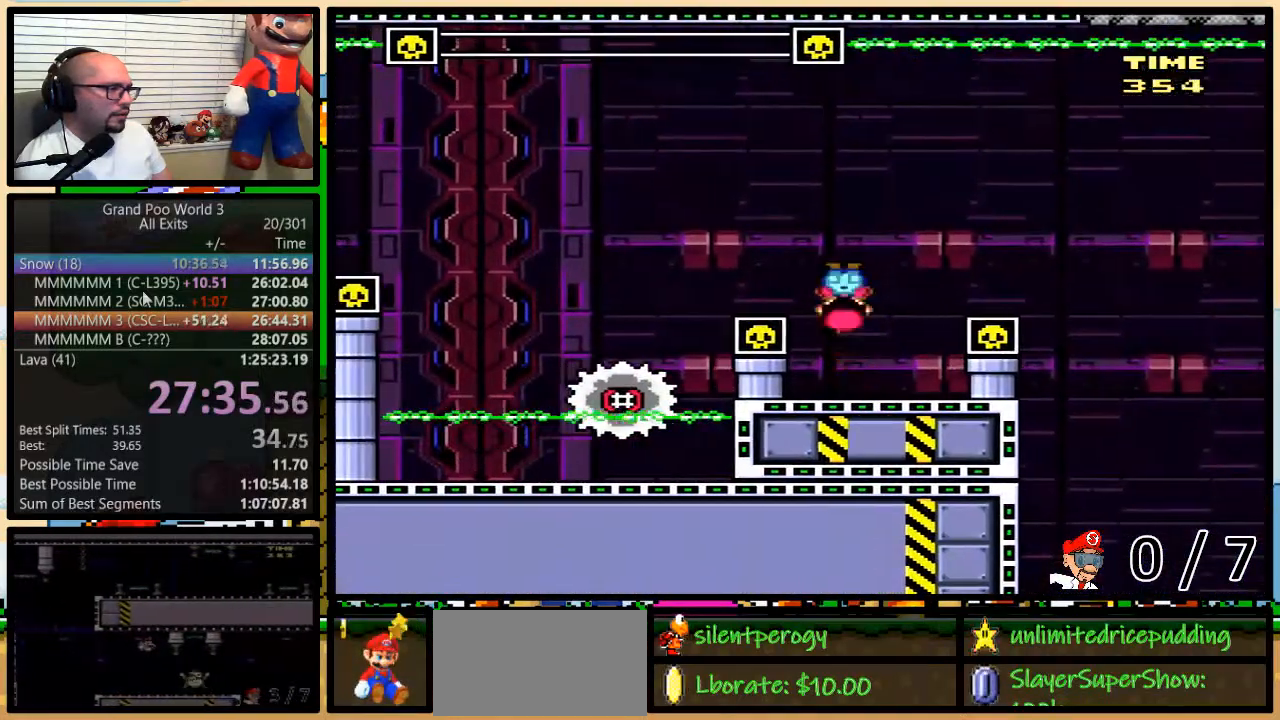
{"buttons": ["Y", "DPAD_LEFT"], "events": [[383, "DPAD_DOWN", "down"], [383, "DPAD_RIGHT", "down"], [433, "DPAD_DOWN", "up"], [433, "DPAD_RIGHT", "up"]]}
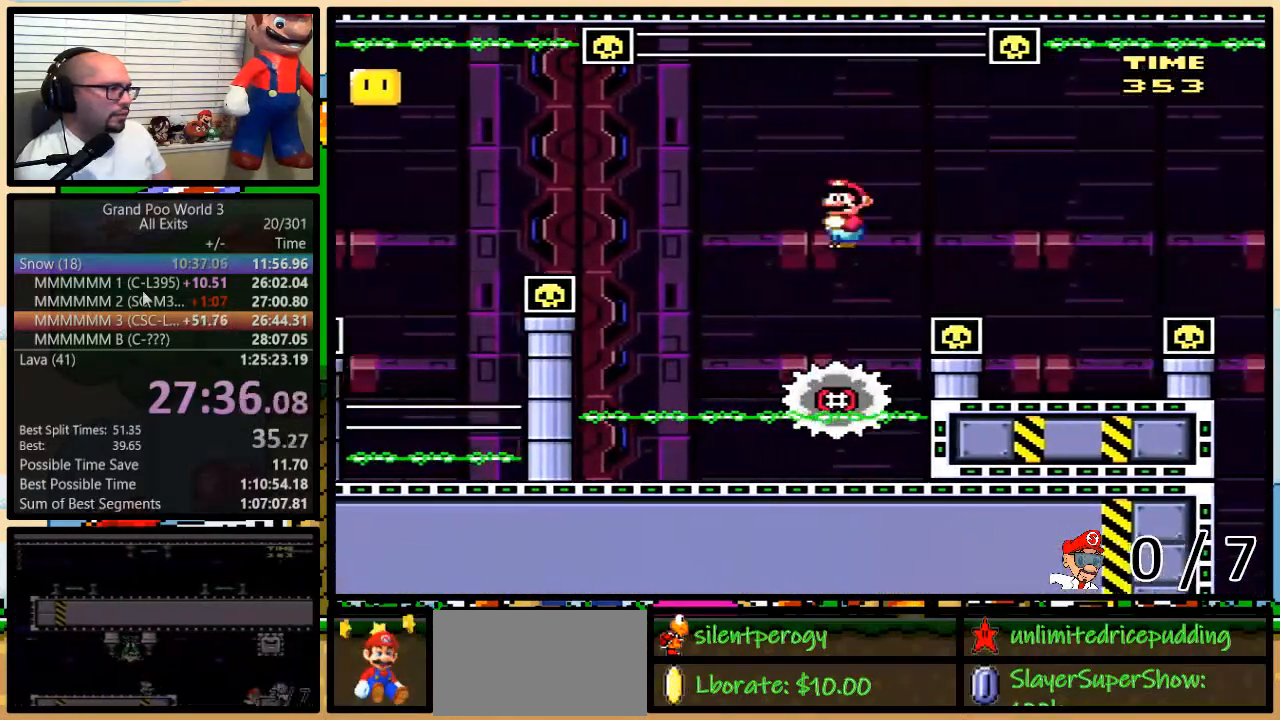
{"buttons": ["Y", "DPAD_LEFT"], "events": [[17, "B", "down"], [333, "B", "up"], [383, "B", "down"], [500, "B", "up"]]}
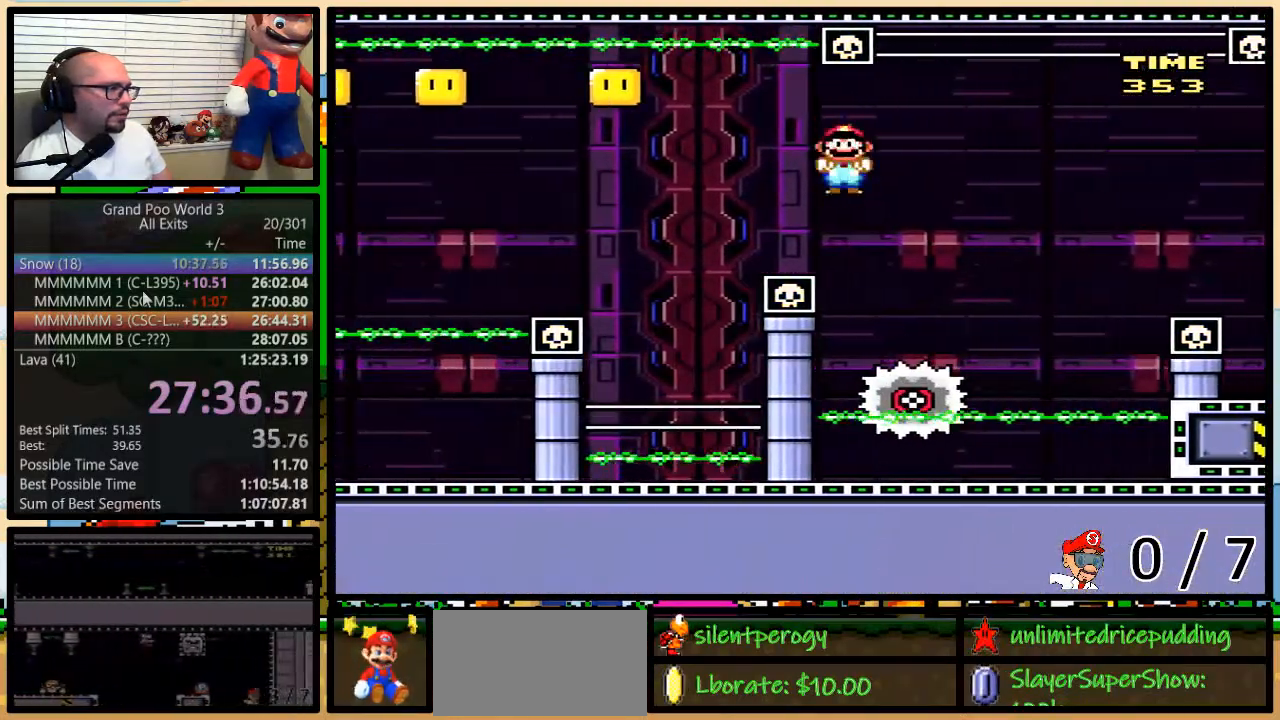
{"buttons": ["Y", "DPAD_LEFT"], "events": [[200, "DPAD_UP", "down"], [233, "DPAD_RIGHT", "down"], [233, "DPAD_UP", "up"], [350, "DPAD_RIGHT", "up"]]}
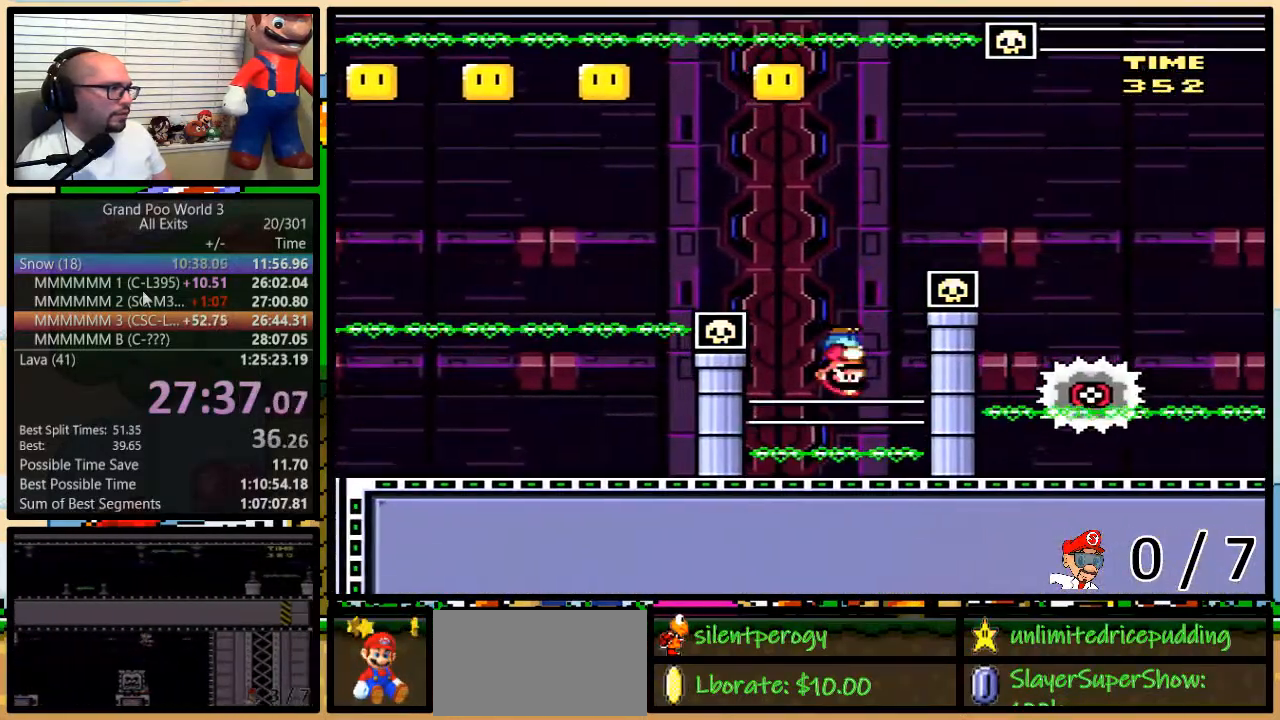
{"buttons": ["B", "Y", "DPAD_LEFT"], "events": [[267, "B", "down"], [417, "B", "up"], [483, "B", "down"]]}
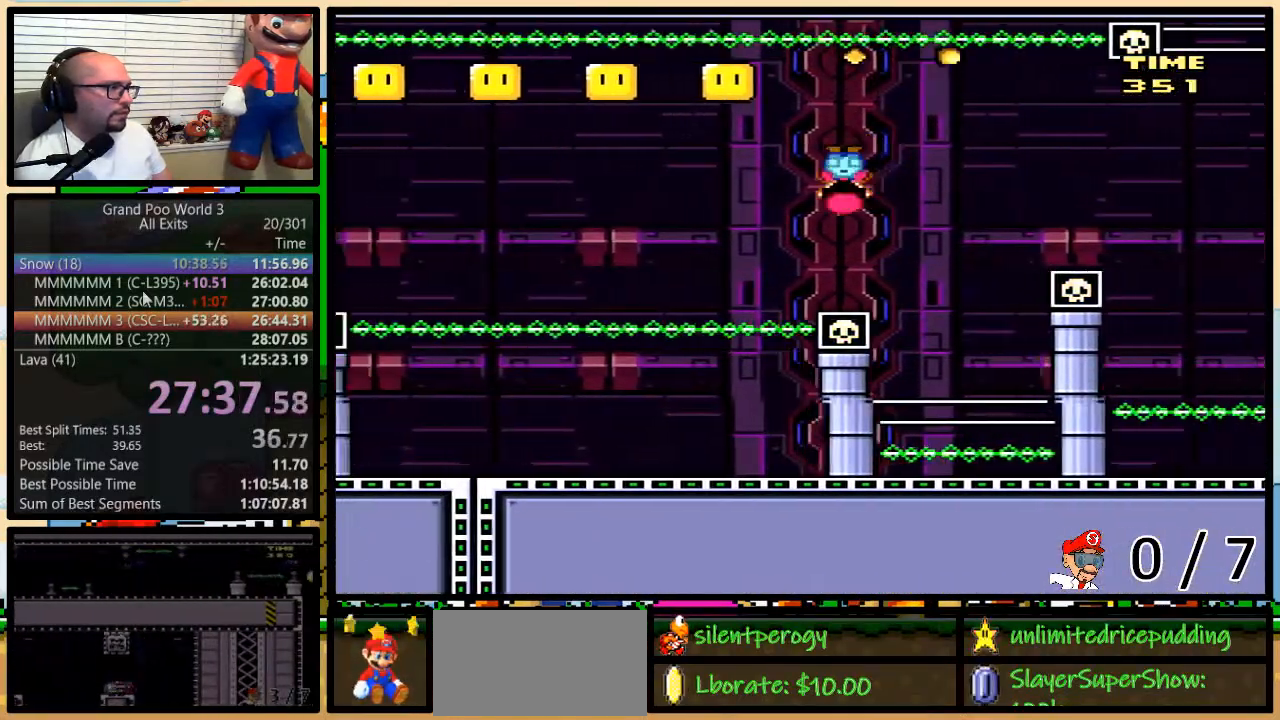
{"buttons": ["Y", "DPAD_LEFT"], "events": [[50, "B", "up"], [183, "B", "down"], [483, "B", "up"]]}
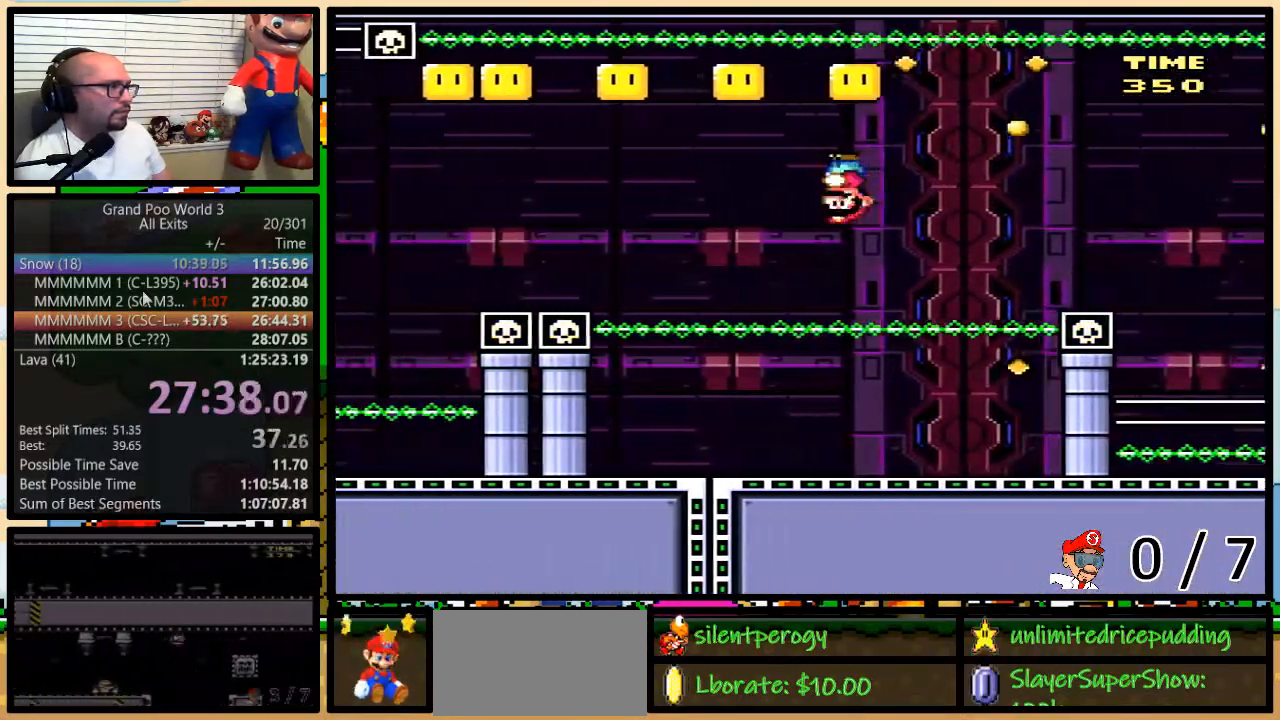
{"buttons": ["B", "Y", "DPAD_LEFT"], "events": [[50, "B", "down"]]}
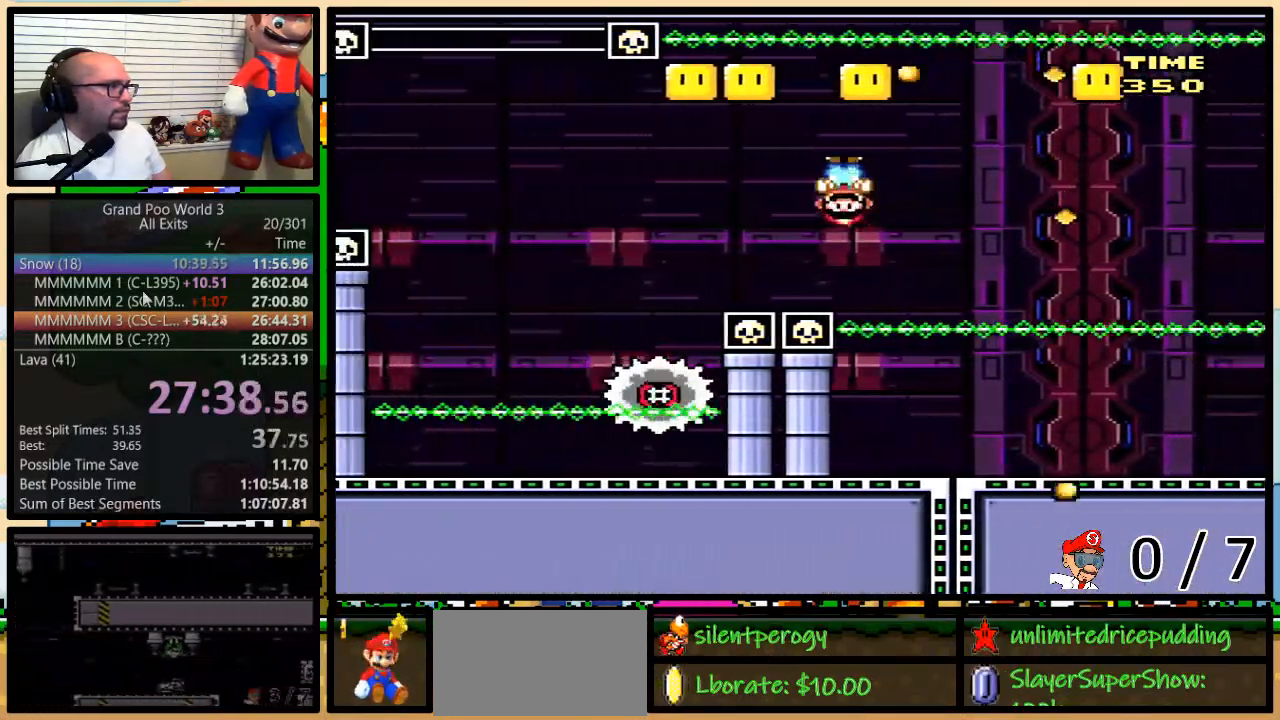
{"buttons": ["Y", "DPAD_LEFT"], "events": [[317, "B", "up"]]}
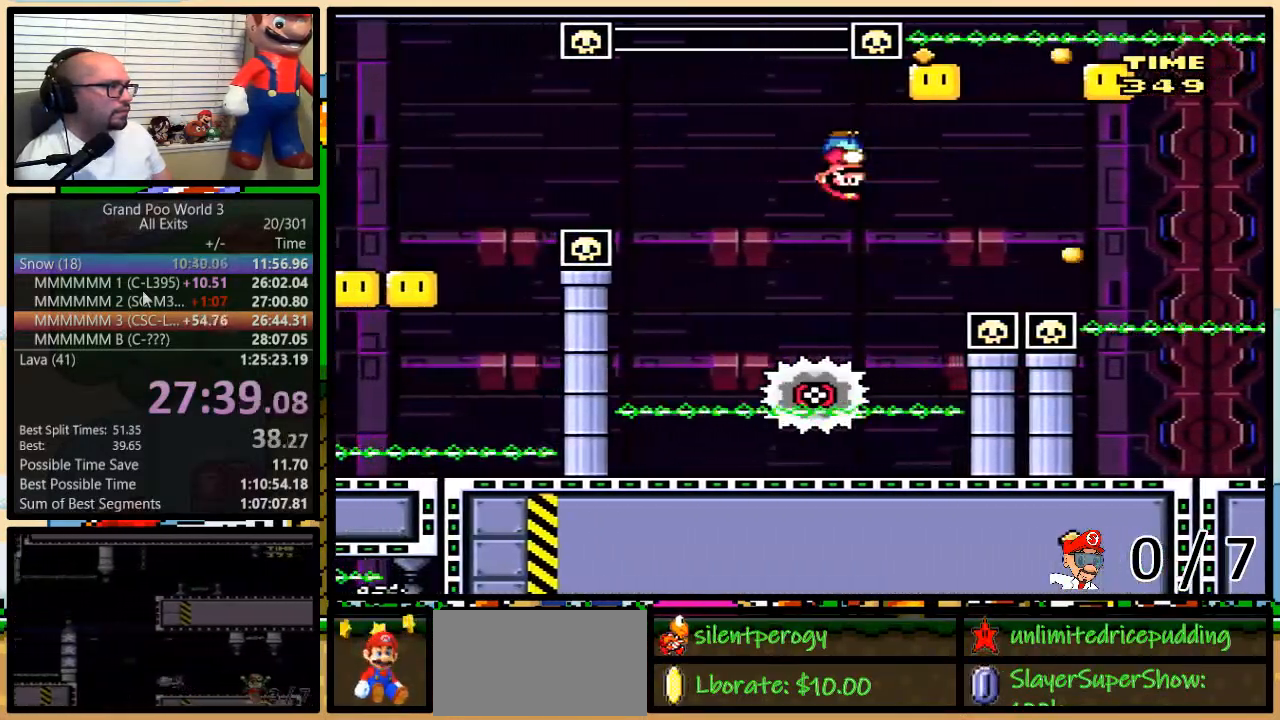
{"buttons": ["B", "Y"], "events": [[267, "DPAD_UP", "down"], [283, "DPAD_LEFT", "up"], [283, "DPAD_RIGHT", "down"], [283, "DPAD_UP", "up"], [350, "B", "down"], [383, "DPAD_UP", "down"], [417, "DPAD_UP", "up"], [483, "DPAD_RIGHT", "up"]]}
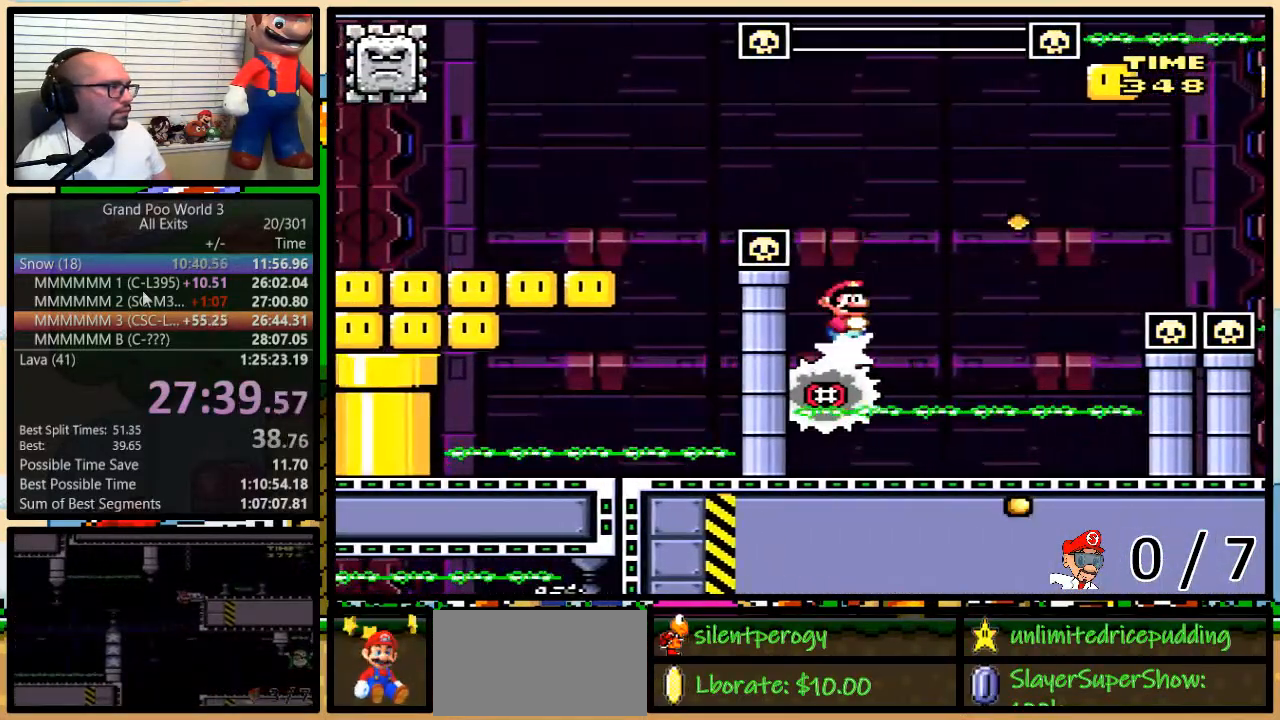
{"buttons": ["B", "Y", "DPAD_LEFT"], "events": [[17, "DPAD_LEFT", "down"]]}